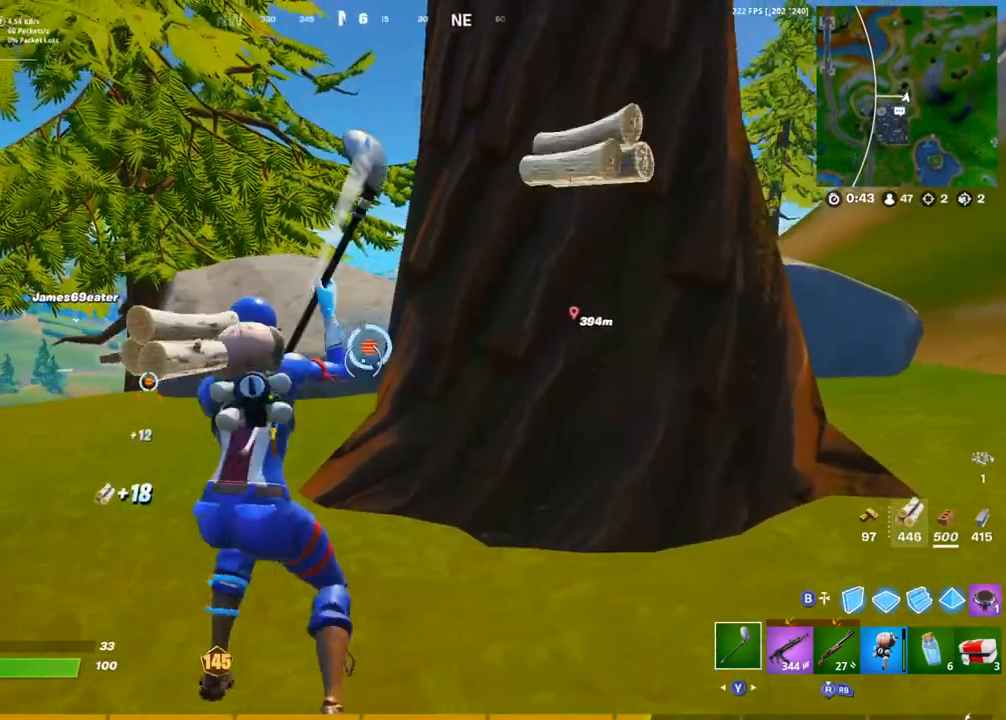
Gameplay with a controller (PlayStation layout); each line is a JSON object with the inputs held at the frame after it (dt_ms = milliseconds from this image to that frame). "events" lists button and stick changes between this image and that frame as [ms after this image, input, new state], when the widget could be followed in between.
{"dt_ms": 500, "buttons": [], "left_stick": "up-right", "right_stick": "center", "events": [[33, "R2", "up"], [67, "L1", "up"], [83, "right_stick", "right"], [133, "R1", "down"], [183, "R1", "up"], [183, "left_stick", "right"], [200, "TRIANGLE", "down"], [283, "left_stick", "up-right"], [300, "TRIANGLE", "up"], [450, "right_stick", "center"]]}
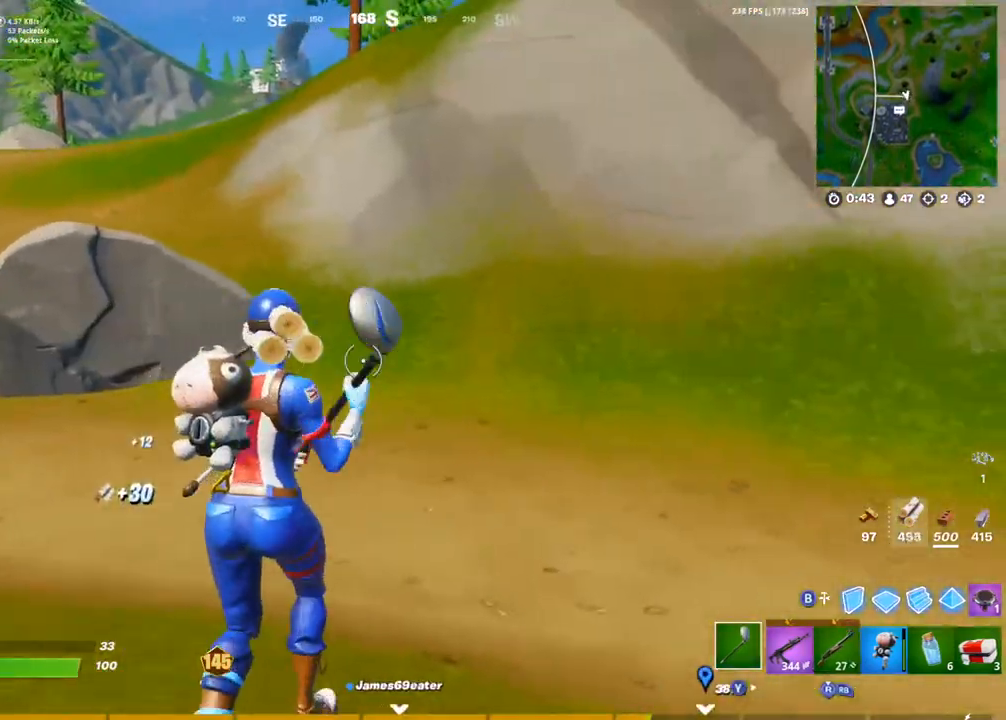
{"dt_ms": 500, "buttons": [], "left_stick": "up-right", "right_stick": "center", "events": [[50, "right_stick", "left"], [167, "right_stick", "center"]]}
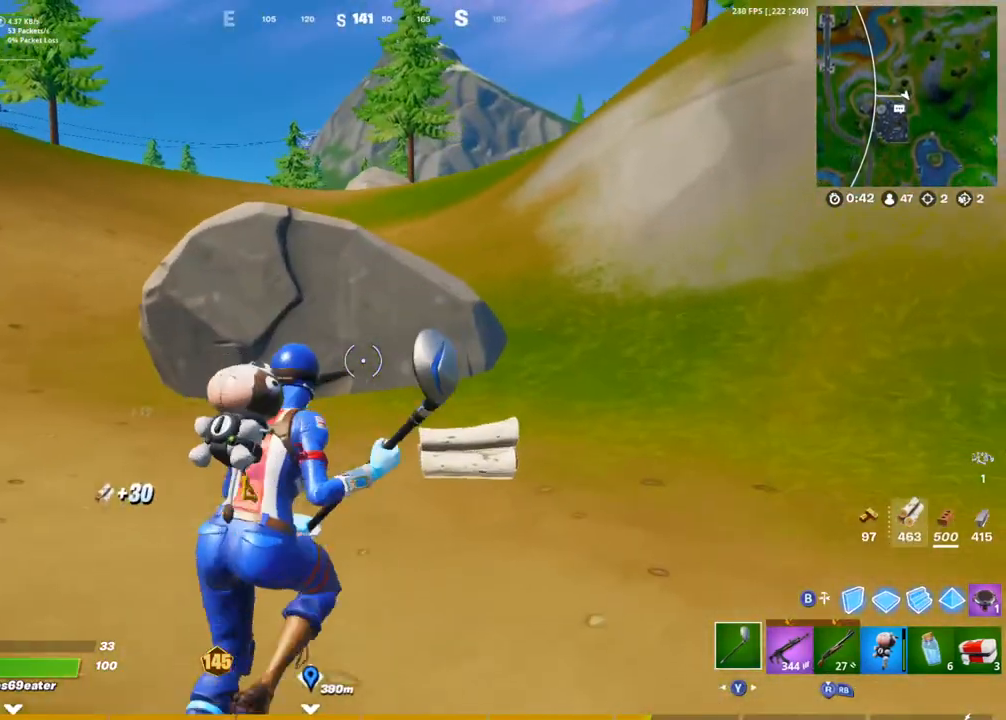
{"dt_ms": 1000, "buttons": [], "left_stick": "up-right", "right_stick": "center"}
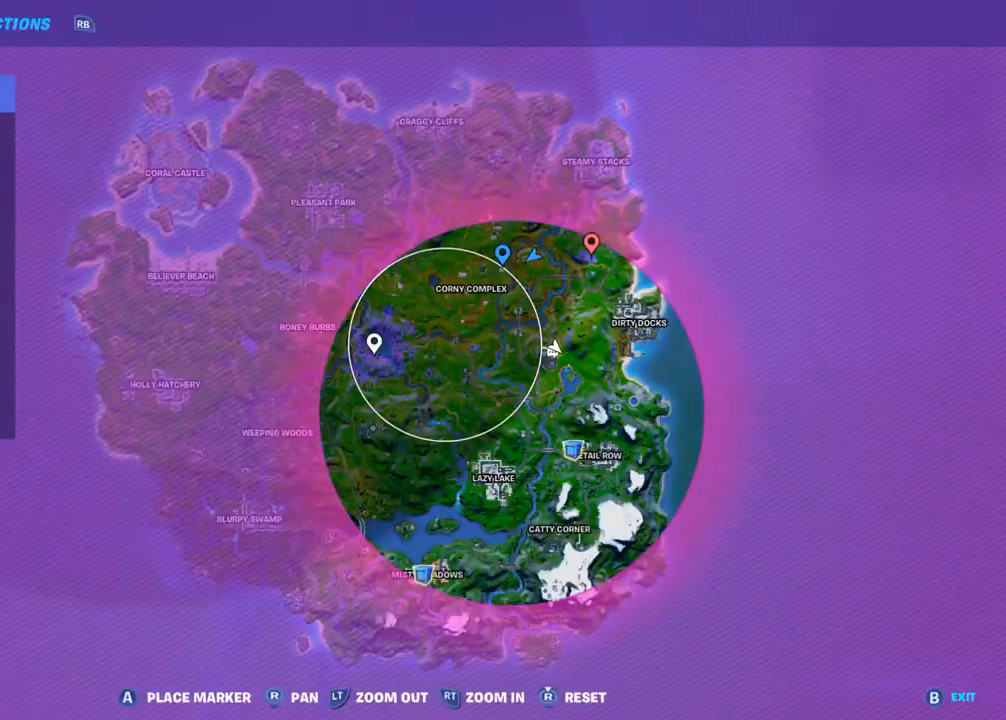
{"dt_ms": 500, "buttons": ["CROSS"], "left_stick": "up-right", "right_stick": "left", "events": [[50, "DPAD_UP", "down"], [217, "DPAD_UP", "up"], [217, "right_stick", "left"], [367, "right_stick", "center"], [450, "right_stick", "left"], [483, "CROSS", "down"]]}
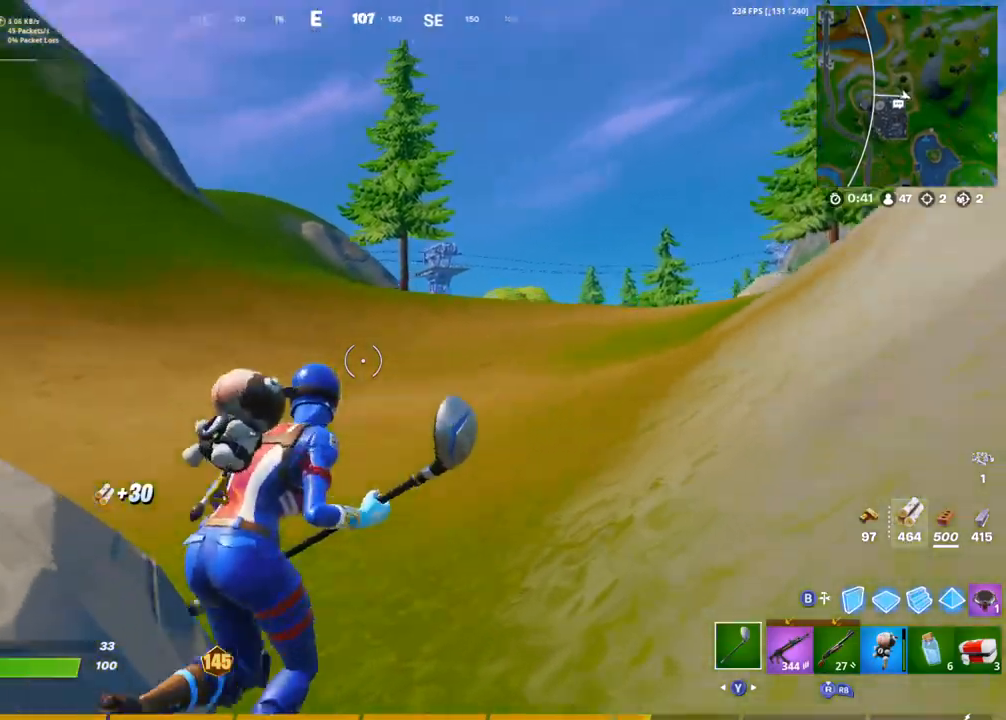
{"dt_ms": 500, "buttons": [], "left_stick": "up-right", "right_stick": "center", "events": [[67, "right_stick", "center"], [83, "CROSS", "up"]]}
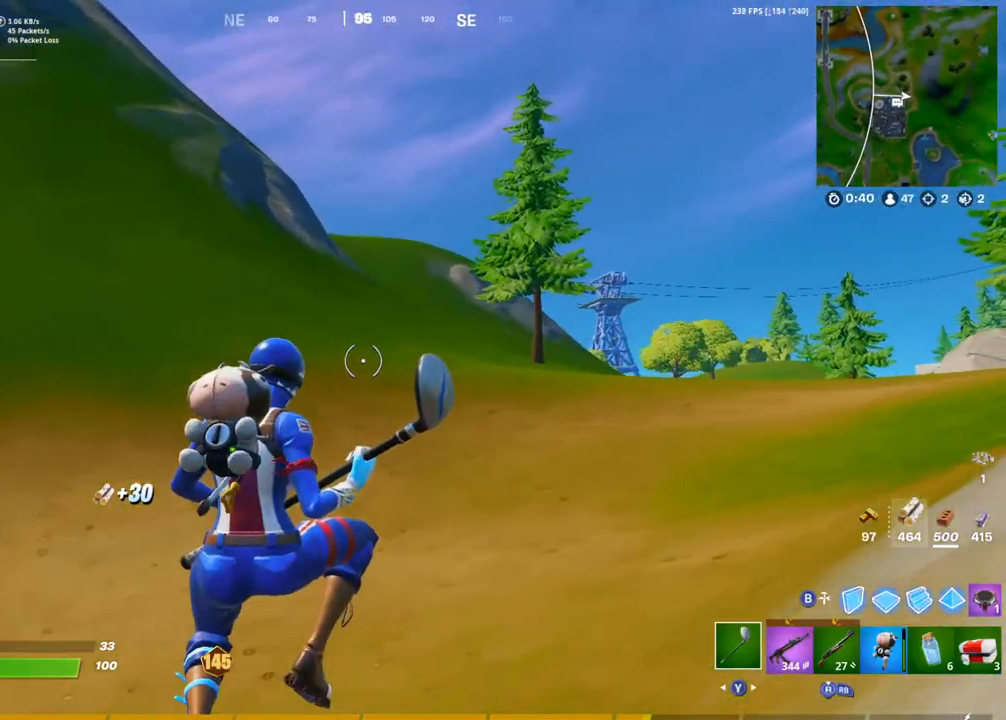
{"dt_ms": 500, "buttons": [], "left_stick": "up", "right_stick": "center", "events": [[67, "right_stick", "right"], [200, "left_stick", "up"], [333, "right_stick", "center"]]}
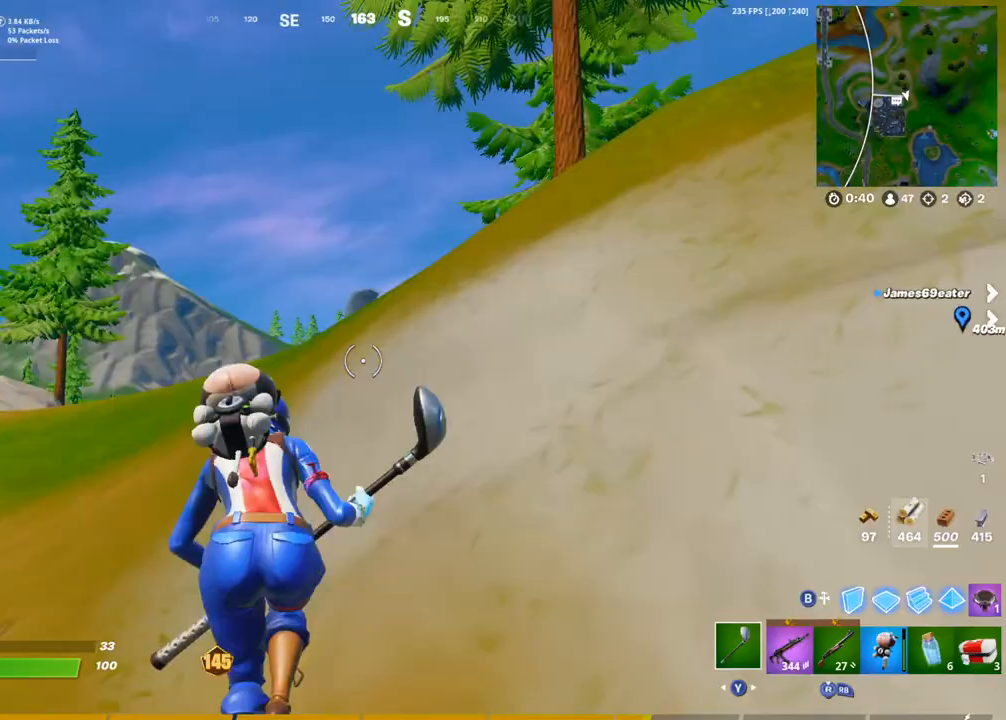
{"dt_ms": 500, "buttons": [], "left_stick": "up", "right_stick": "center", "events": [[33, "CROSS", "down"], [83, "right_stick", "right"], [117, "CROSS", "up"], [183, "right_stick", "center"], [233, "R1", "down"], [300, "TRIANGLE", "down"], [317, "R1", "up"], [383, "TRIANGLE", "up"]]}
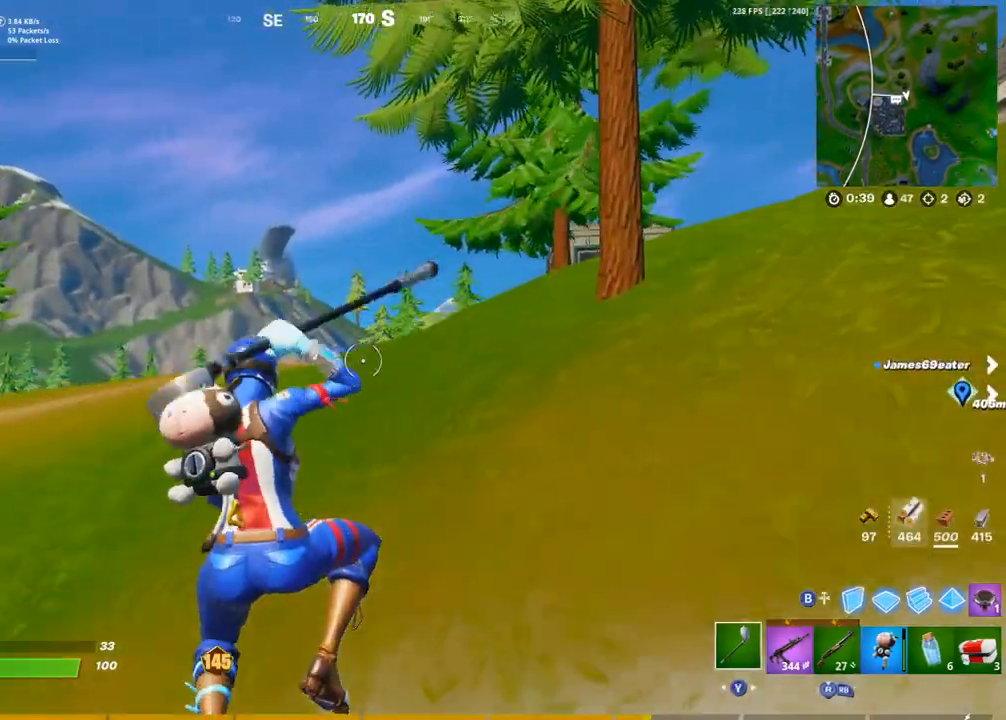
{"dt_ms": 500, "buttons": [], "left_stick": "up-right", "right_stick": "center", "events": [[133, "right_stick", "right"], [383, "left_stick", "up-right"], [433, "right_stick", "center"]]}
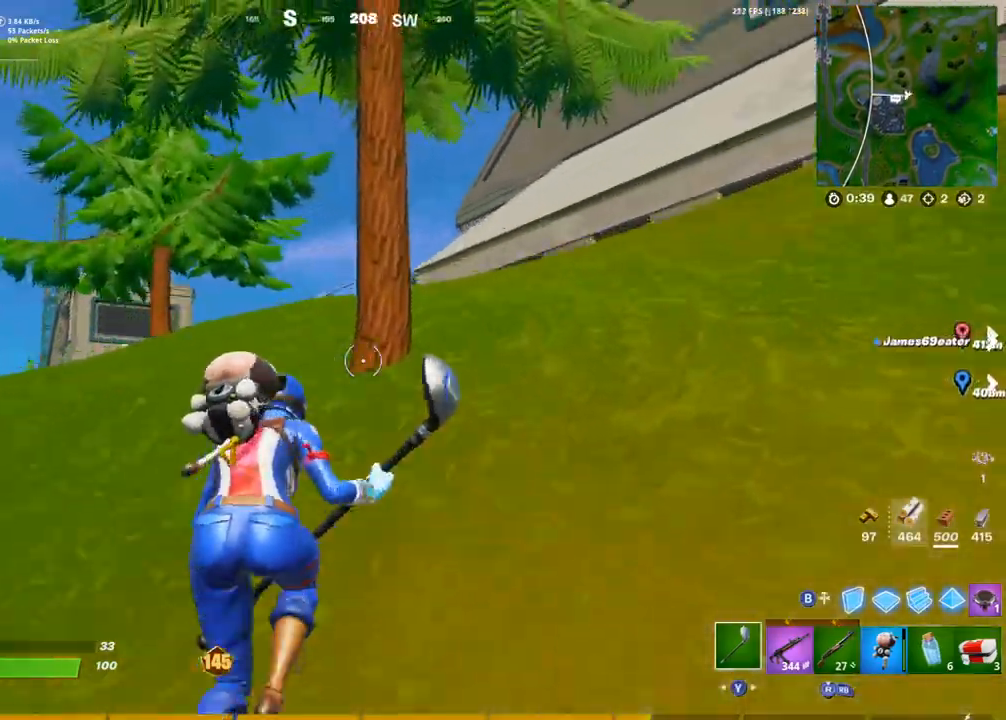
{"dt_ms": 500, "buttons": ["R2"], "left_stick": "down-right", "right_stick": "left"}
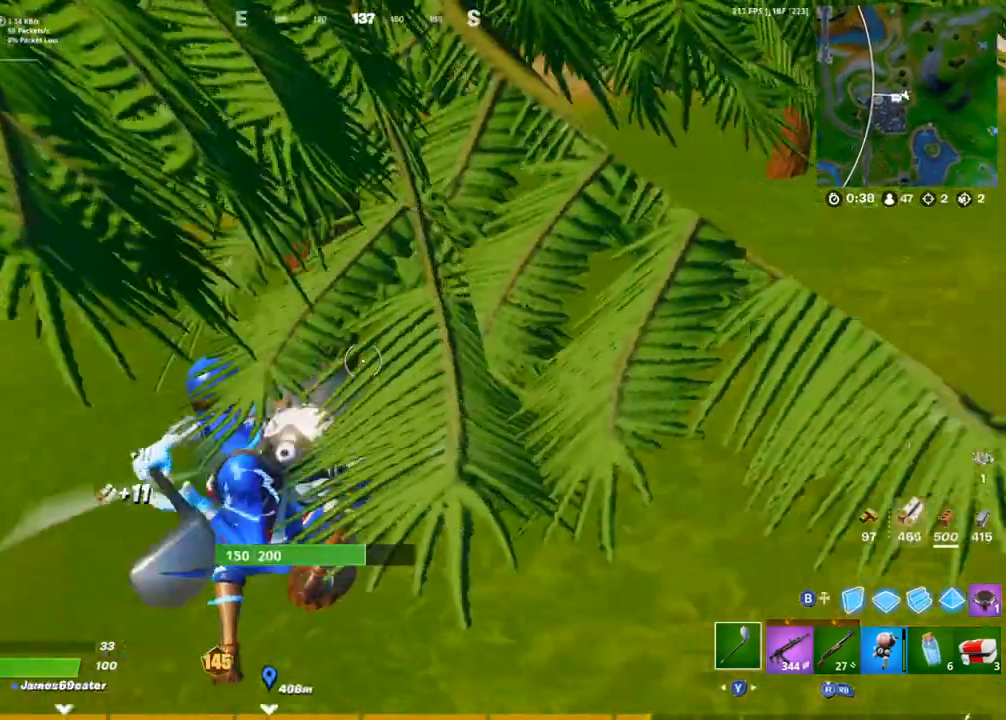
{"dt_ms": 500, "buttons": ["R2"], "left_stick": "down-right", "right_stick": "center", "events": [[317, "right_stick", "center"], [367, "L1", "down"], [417, "L1", "up"]]}
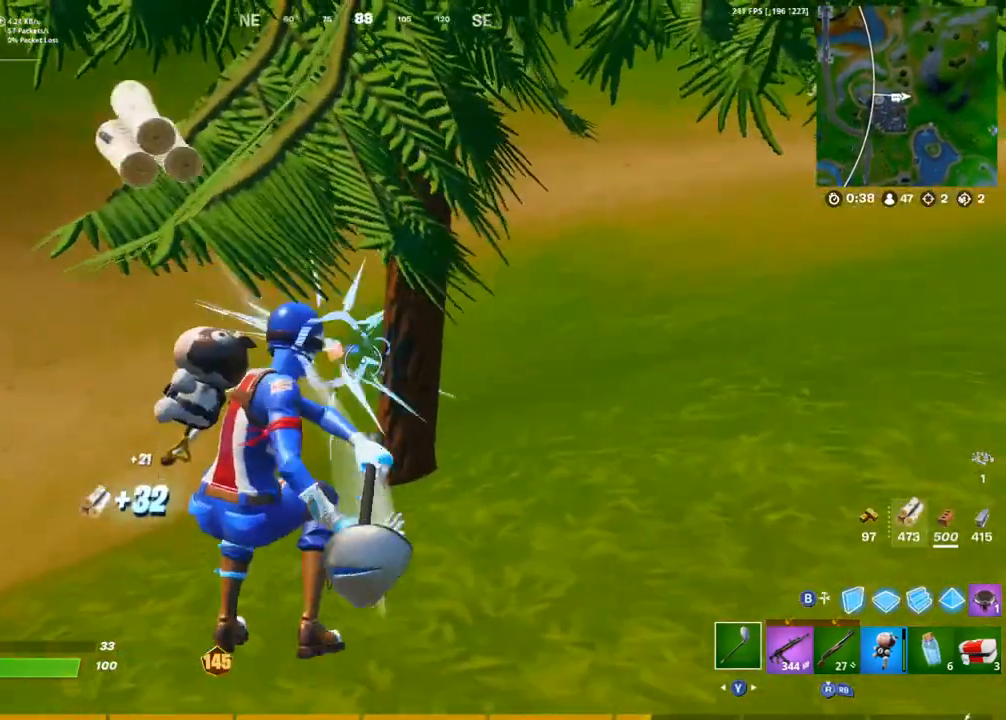
{"dt_ms": 500, "buttons": [], "left_stick": "right", "right_stick": "right", "events": [[50, "left_stick", "right"], [383, "L1", "down"], [417, "R2", "up"], [467, "L1", "up"], [467, "right_stick", "right"]]}
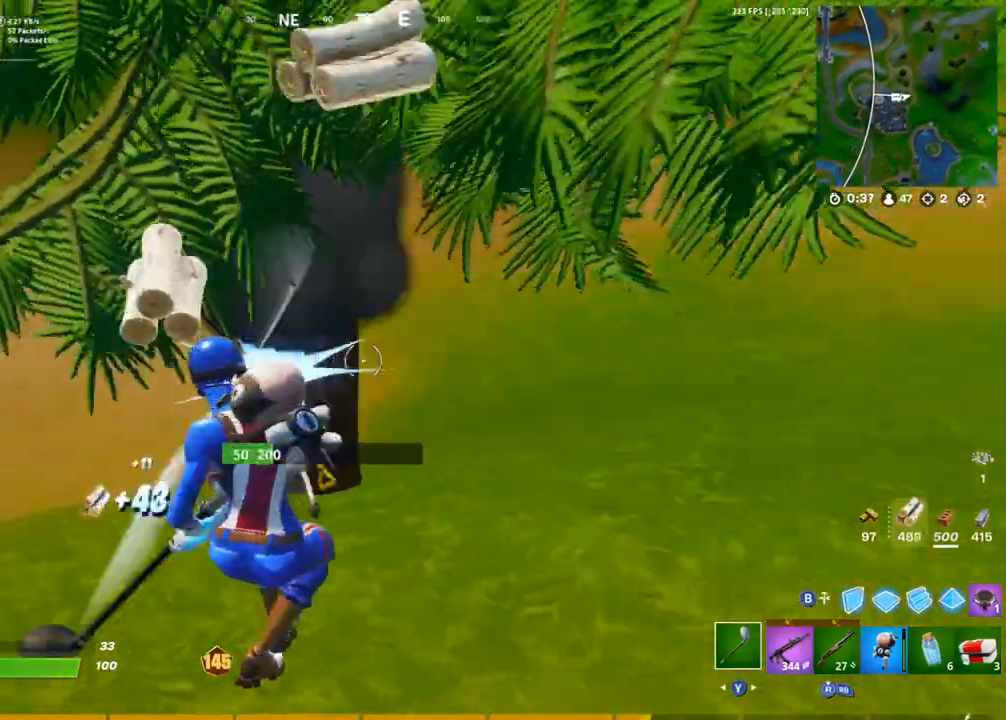
{"dt_ms": 500, "buttons": ["DPAD_UP"], "left_stick": "up", "right_stick": "center", "events": [[17, "R1", "down"], [83, "TRIANGLE", "down"], [167, "R1", "up"], [167, "TRIANGLE", "up"], [167, "left_stick", "up-right"], [317, "CROSS", "down"], [333, "right_stick", "center"], [400, "left_stick", "up"], [483, "DPAD_UP", "down"], [500, "CROSS", "up"]]}
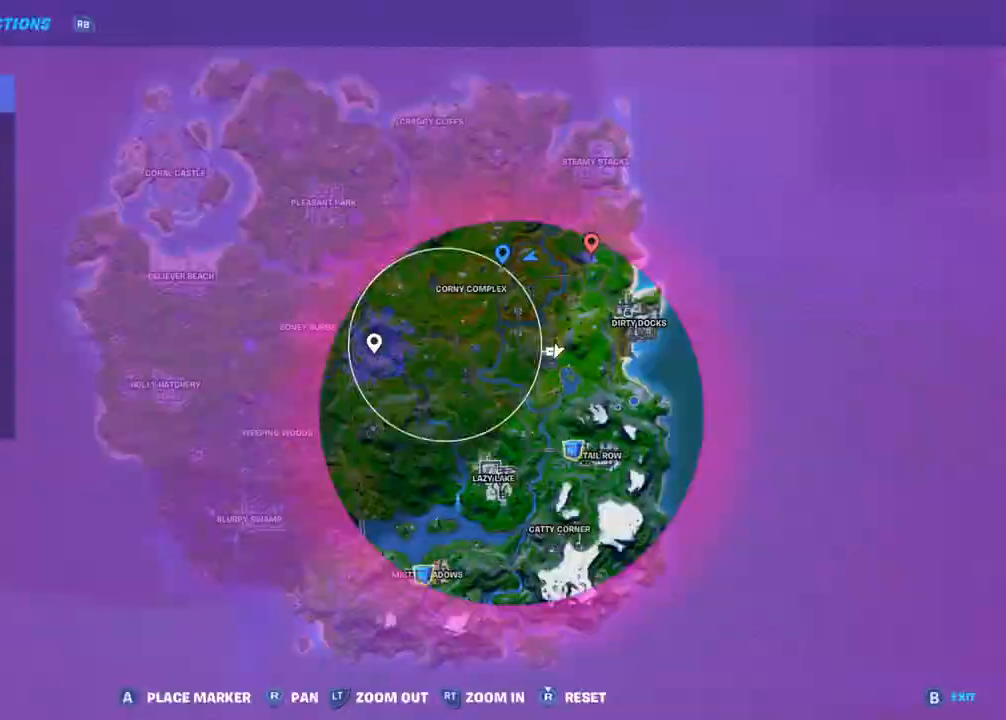
{"dt_ms": 500, "buttons": [], "left_stick": "up-right", "right_stick": "up-right", "events": [[117, "DPAD_UP", "up"], [267, "left_stick", "up-right"], [317, "DPAD_UP", "down"], [433, "right_stick", "up-right"], [450, "DPAD_UP", "up"]]}
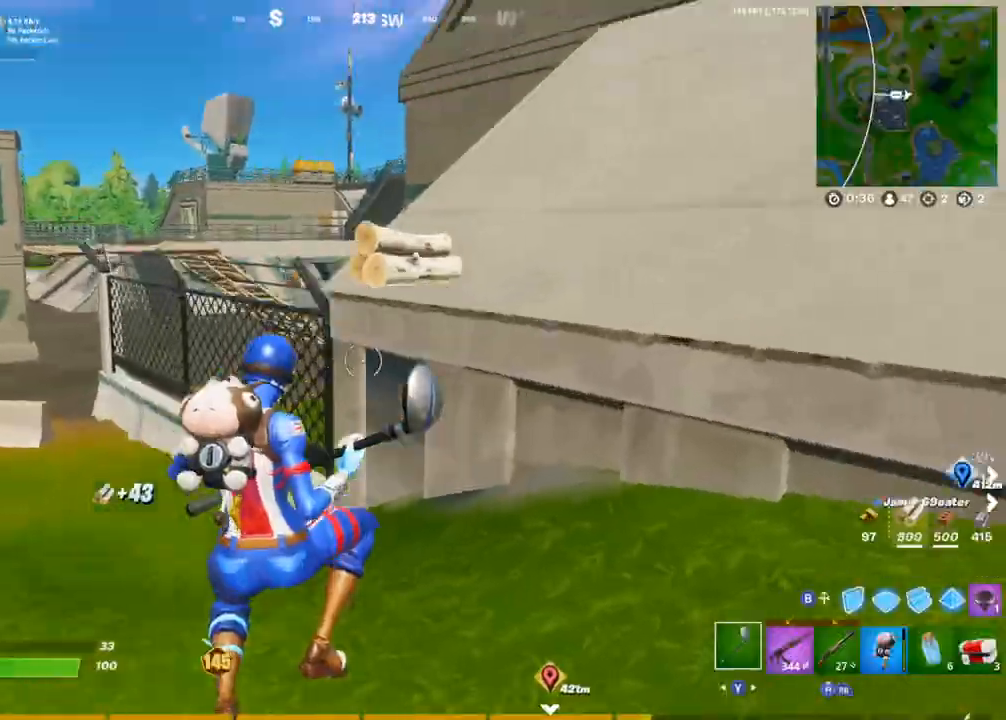
{"dt_ms": 500, "buttons": ["CROSS"], "left_stick": "up-right", "right_stick": "down-left", "events": [[100, "right_stick", "center"], [333, "right_stick", "down-left"], [417, "CROSS", "down"]]}
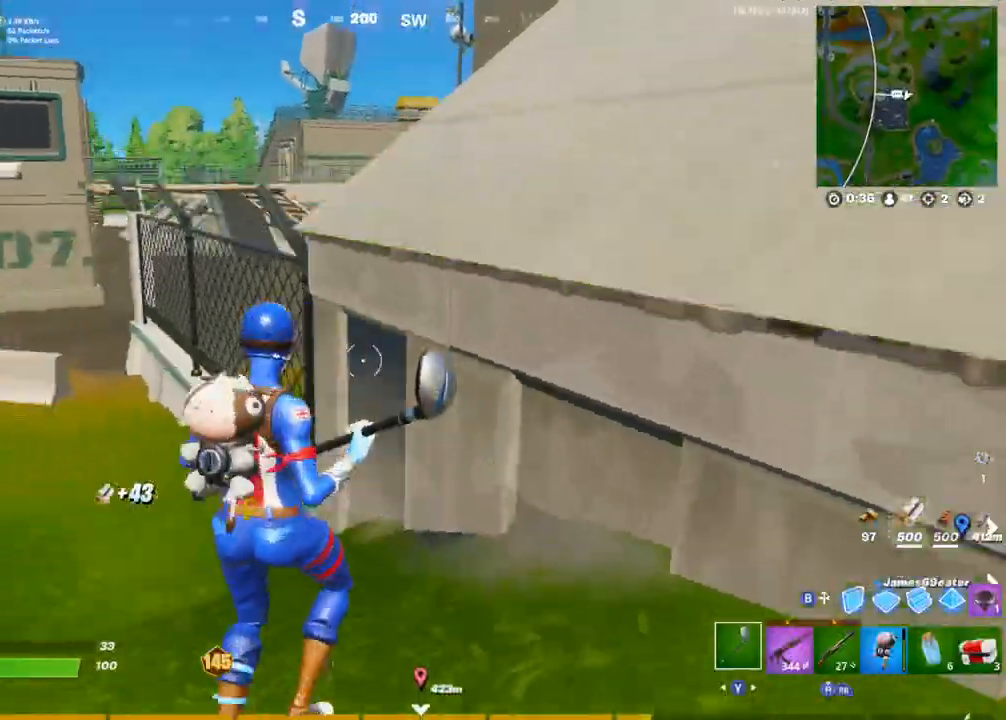
{"dt_ms": 500, "buttons": [], "left_stick": "up-right", "right_stick": "center", "events": [[33, "CROSS", "up"], [33, "right_stick", "center"]]}
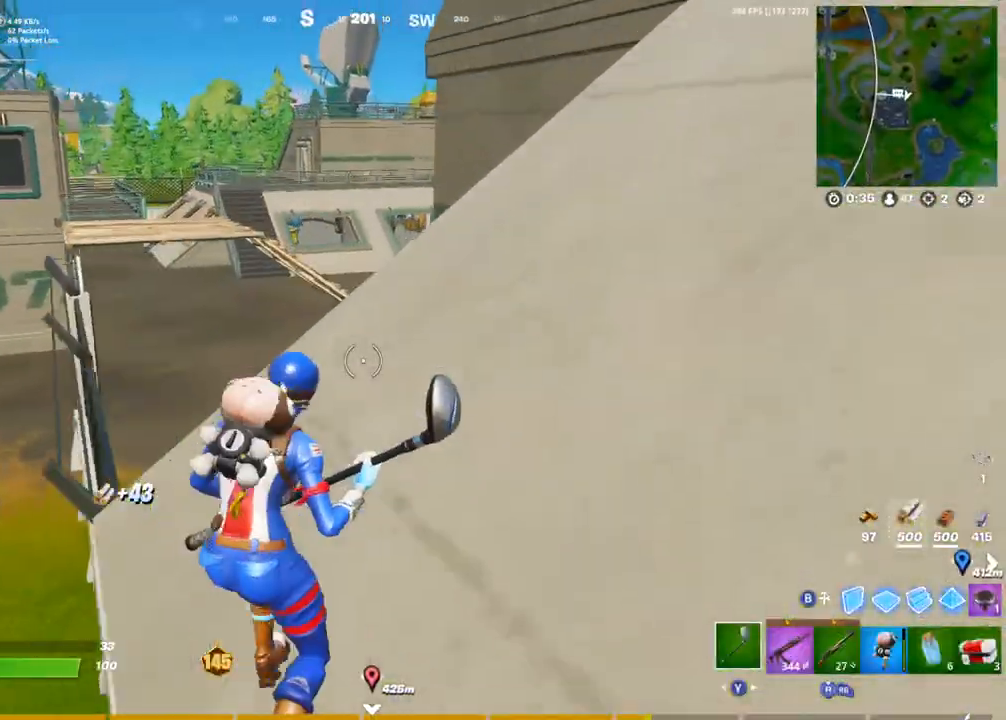
{"dt_ms": 500, "buttons": [], "left_stick": "up-right", "right_stick": "center", "events": []}
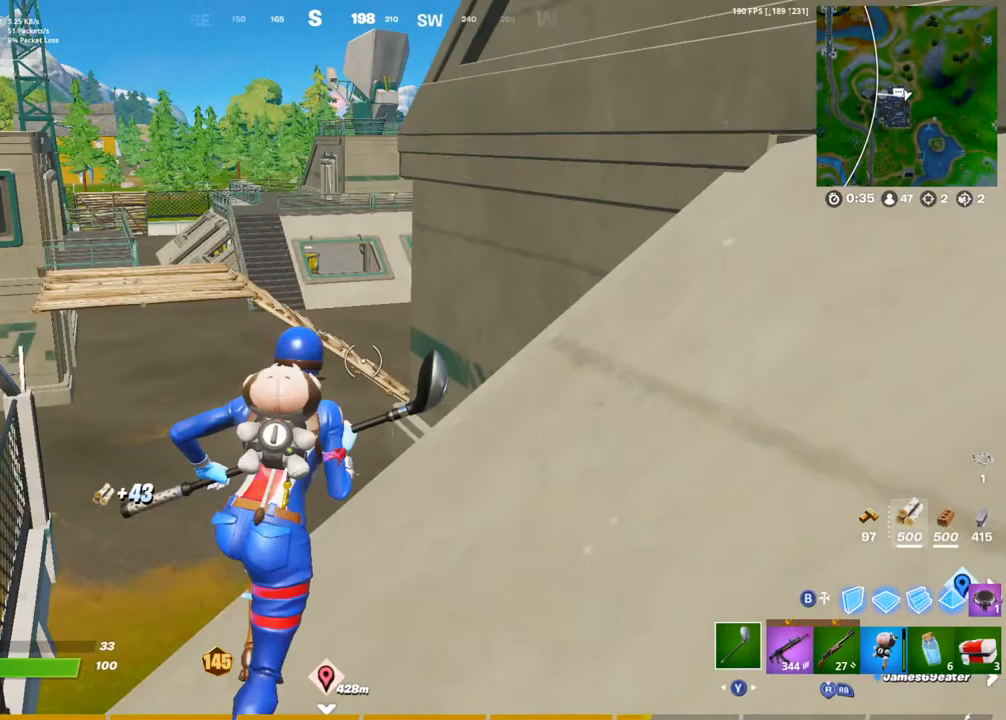
{"dt_ms": 500, "buttons": [], "left_stick": "right", "right_stick": "right", "events": [[183, "left_stick", "right"], [183, "right_stick", "down-right"], [400, "right_stick", "right"]]}
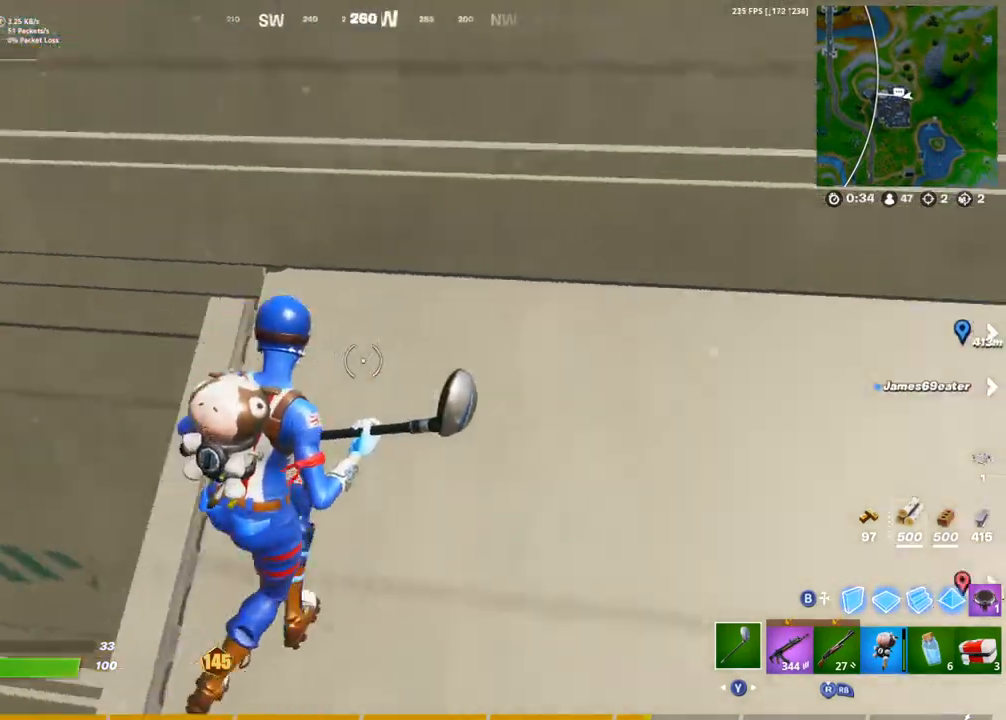
{"dt_ms": 500, "buttons": [], "left_stick": "up-right", "right_stick": "center", "events": [[67, "left_stick", "up-right"], [83, "right_stick", "up-right"], [267, "right_stick", "center"]]}
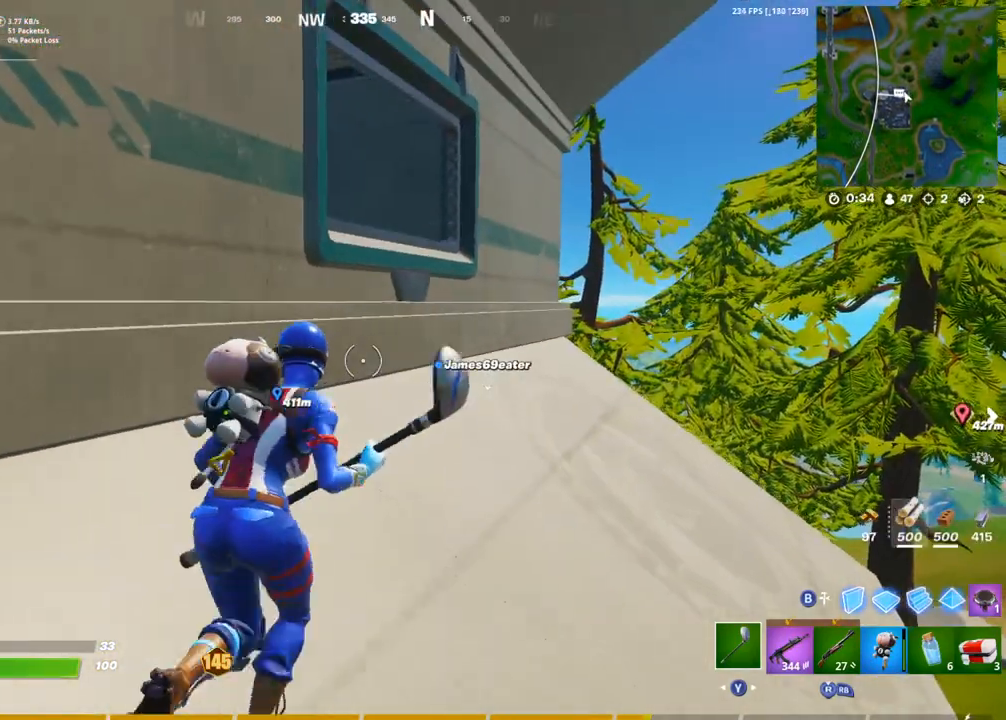
{"dt_ms": 500, "buttons": [], "left_stick": "right", "right_stick": "left", "events": [[183, "right_stick", "left"], [417, "left_stick", "right"]]}
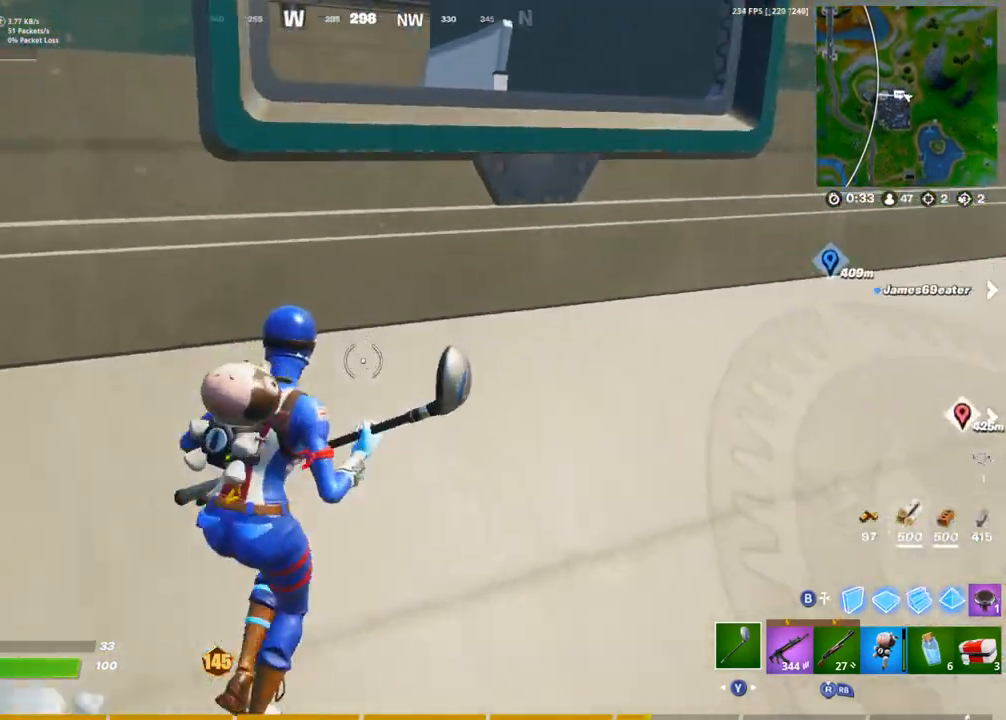
{"dt_ms": 500, "buttons": [], "left_stick": "down-left", "right_stick": "center", "events": [[133, "left_stick", "up-right"], [133, "right_stick", "center"], [283, "CROSS", "down"], [367, "CROSS", "up"], [383, "left_stick", "up-left"], [450, "left_stick", "down-left"]]}
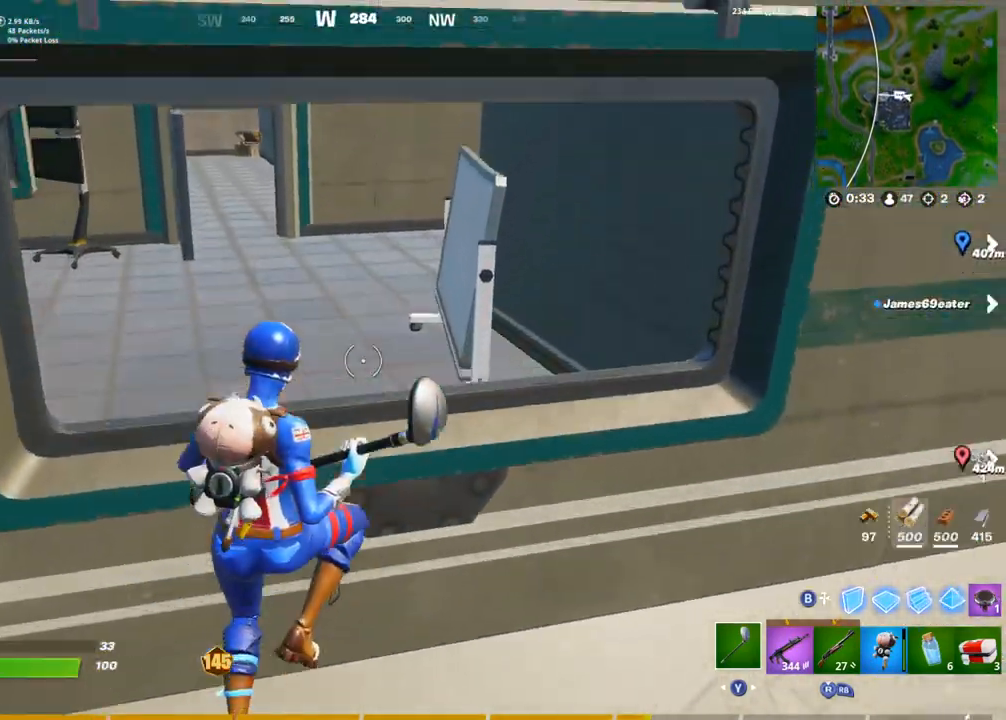
{"dt_ms": 500, "buttons": ["L1"], "left_stick": "up-left", "right_stick": "left", "events": [[67, "left_stick", "up-left"], [450, "right_stick", "left"], [483, "L1", "down"]]}
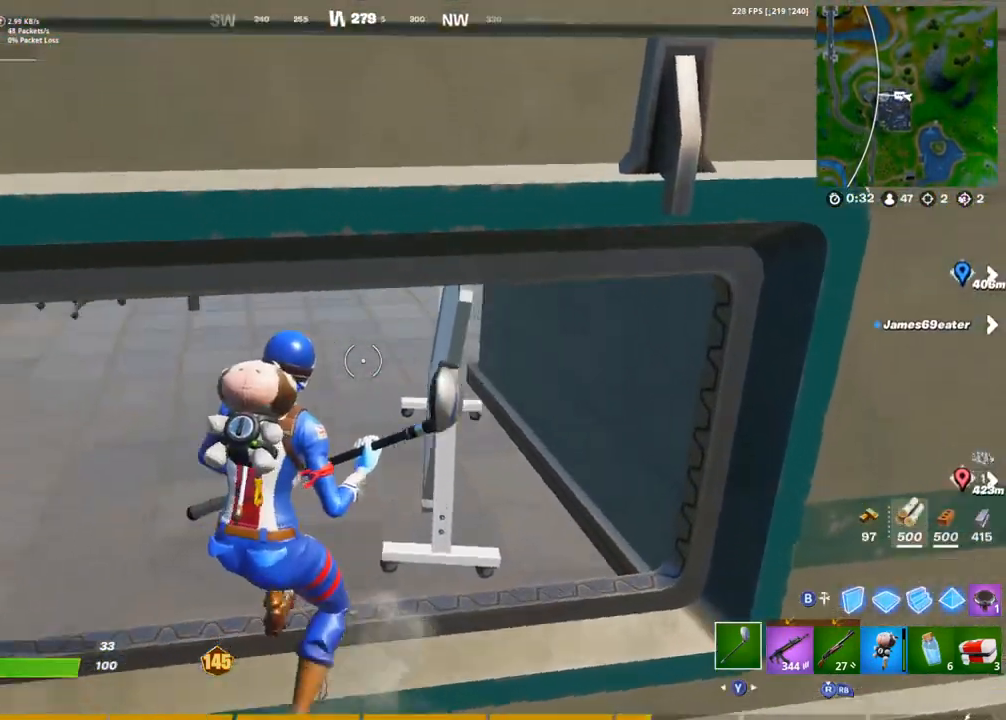
{"dt_ms": 500, "buttons": [], "left_stick": "up", "right_stick": "center", "events": [[50, "L1", "up"], [100, "left_stick", "up"], [100, "right_stick", "center"]]}
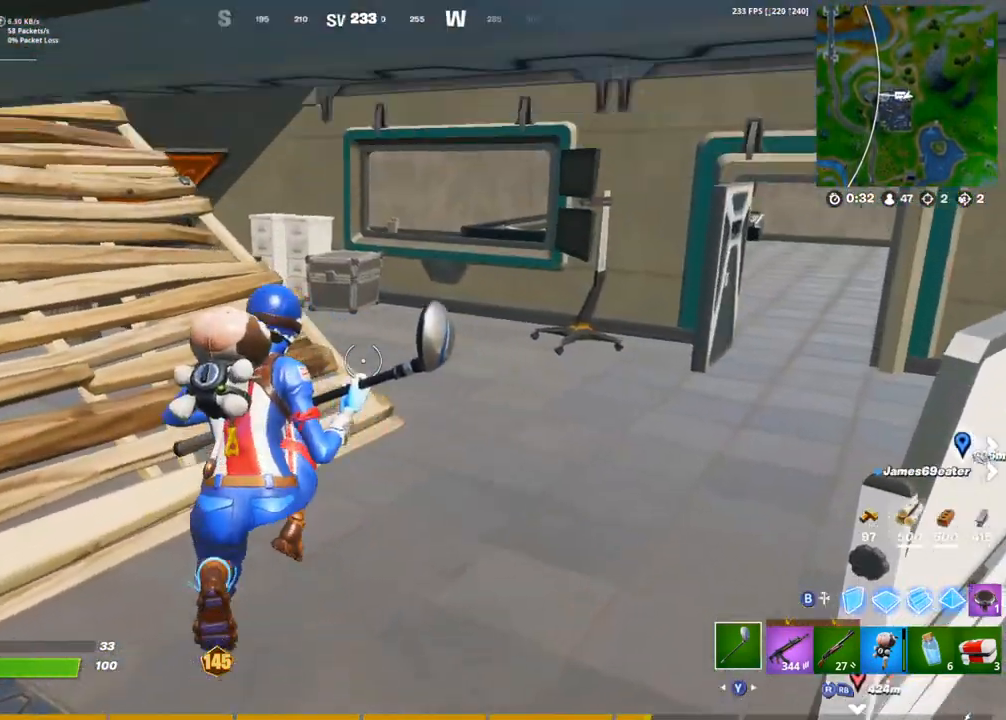
{"dt_ms": 500, "buttons": ["R3"], "left_stick": "up", "right_stick": "center", "events": [[100, "R1", "down"], [167, "R3", "down"], [233, "R1", "up"], [233, "R3", "up"], [317, "R3", "down"], [367, "R3", "up"], [433, "R3", "down"]]}
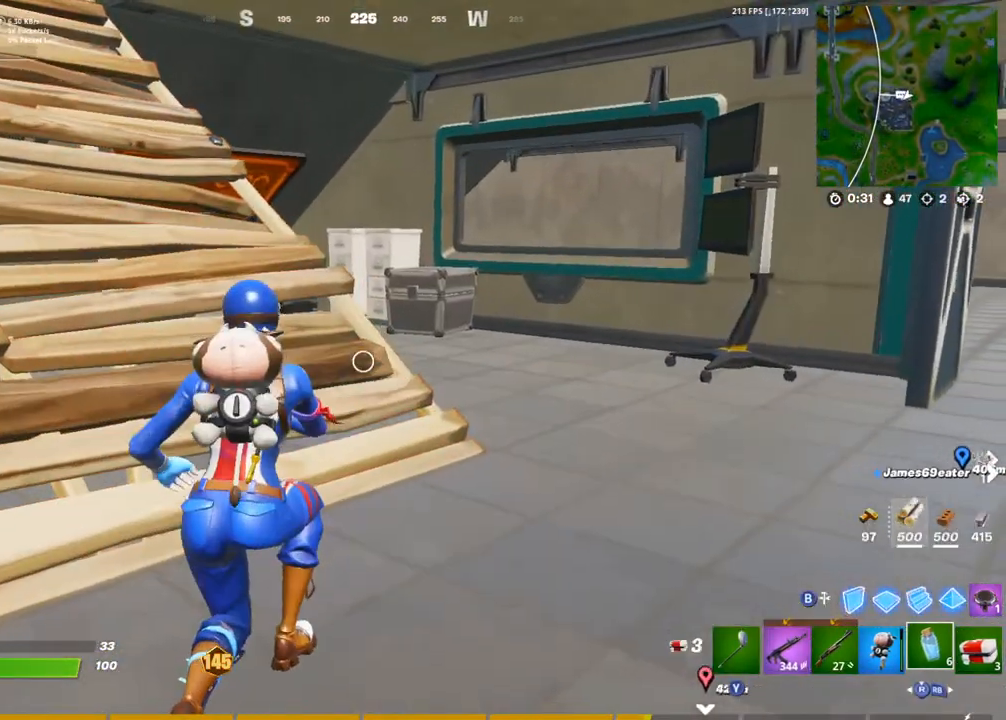
{"dt_ms": 500, "buttons": [], "left_stick": "center", "right_stick": "center", "events": [[17, "R3", "up"], [133, "R2", "down"], [183, "left_stick", "center"], [200, "R2", "up"]]}
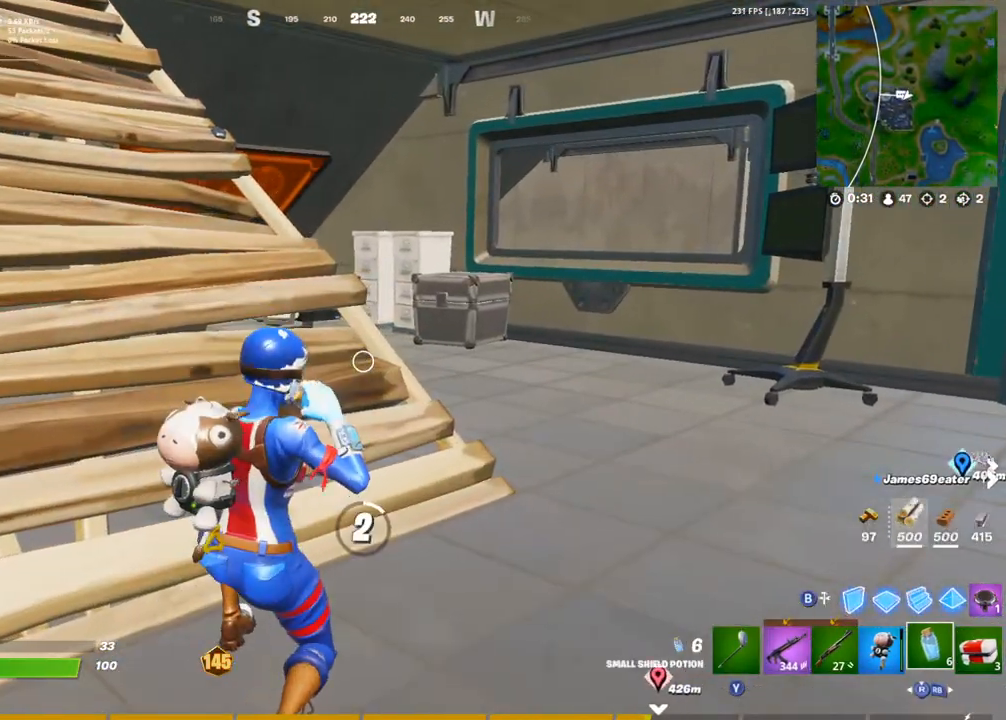
{"dt_ms": 500, "buttons": [], "left_stick": "center", "right_stick": "center", "events": [[233, "DPAD_UP", "down"], [333, "DPAD_UP", "up"]]}
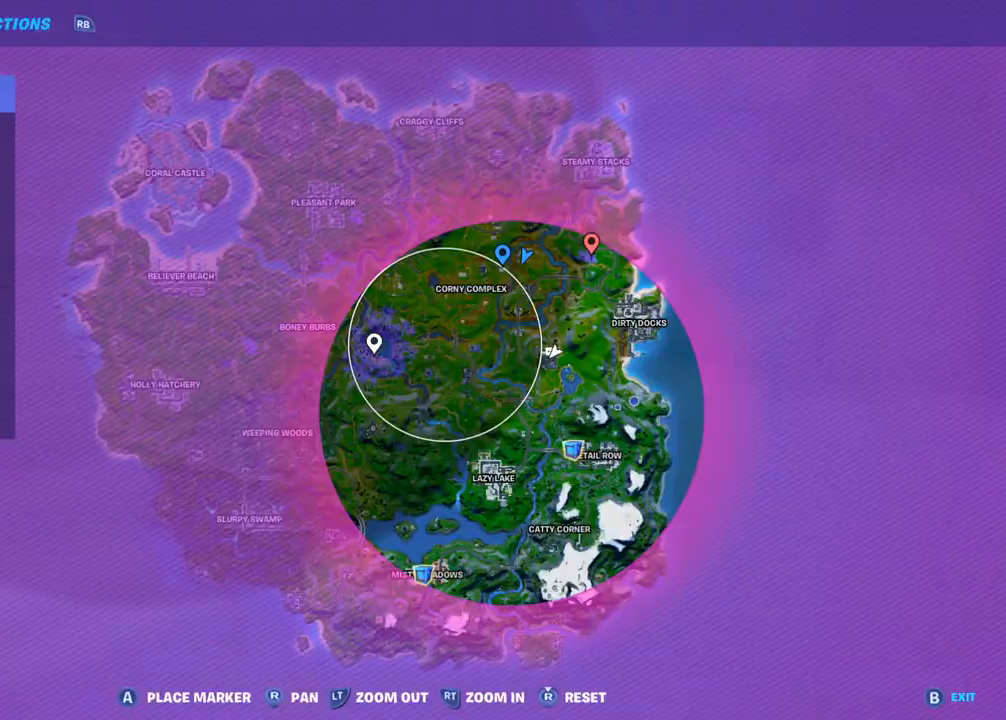
{"dt_ms": 500, "buttons": [], "left_stick": "center", "right_stick": "center", "events": [[17, "DPAD_UP", "down"], [83, "right_stick", "right"], [117, "DPAD_UP", "up"], [250, "right_stick", "center"], [317, "right_stick", "left"], [467, "right_stick", "center"]]}
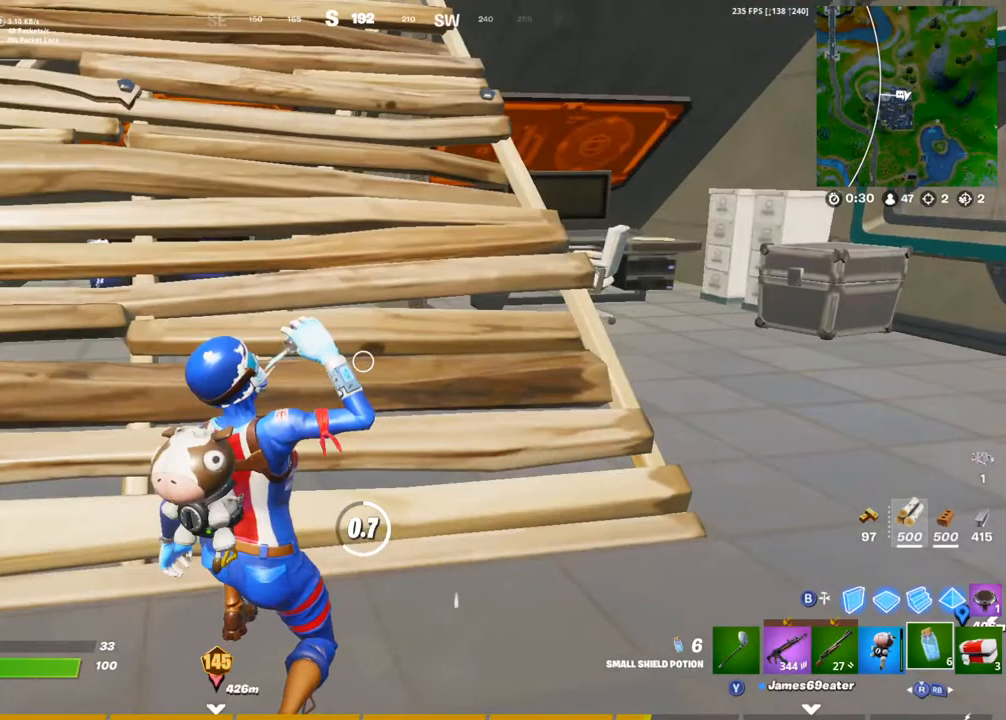
{"dt_ms": 500, "buttons": [], "left_stick": "center", "right_stick": "center", "events": []}